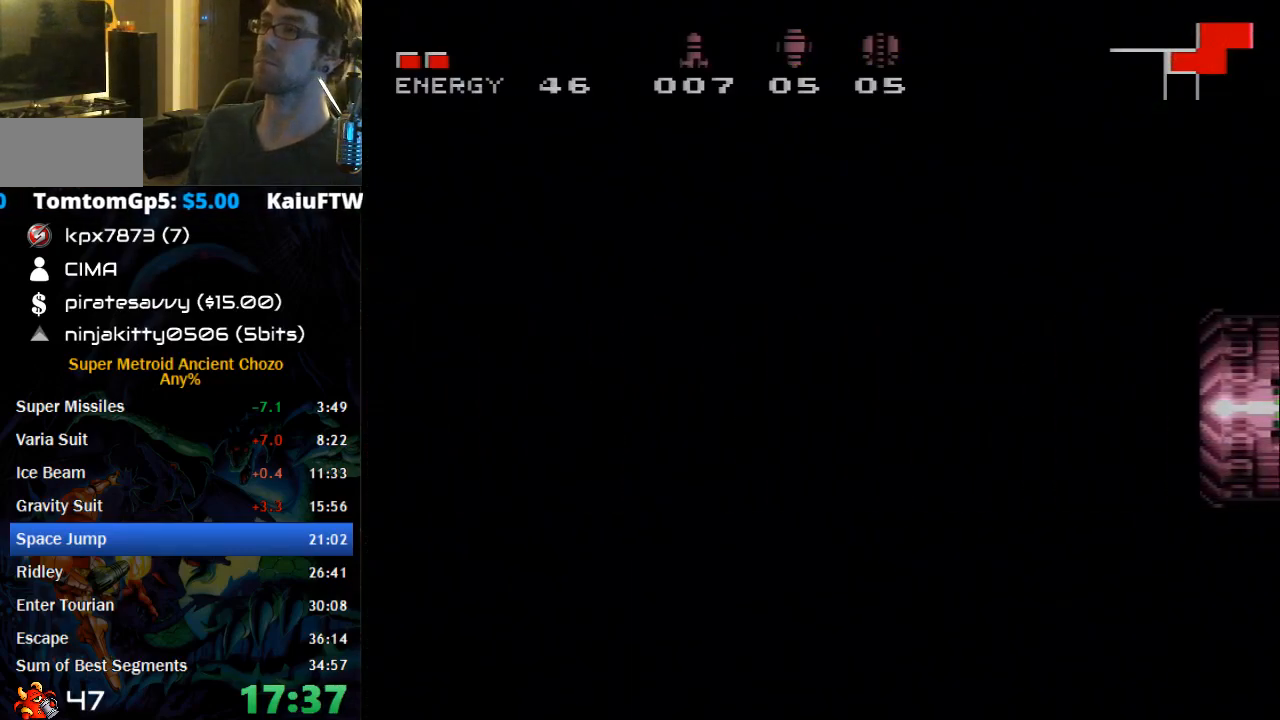
Gameplay with a controller (Nintendo layout); each line is a JSON object with the inputs held at the frame after it. "events" lists button and stick changes between this image and that frame as [ms after this image, input, new state], when the widget could be followed in between. Not read: L3 R3.
{"buttons": [], "events": [[467, "DPAD_LEFT", "up"]]}
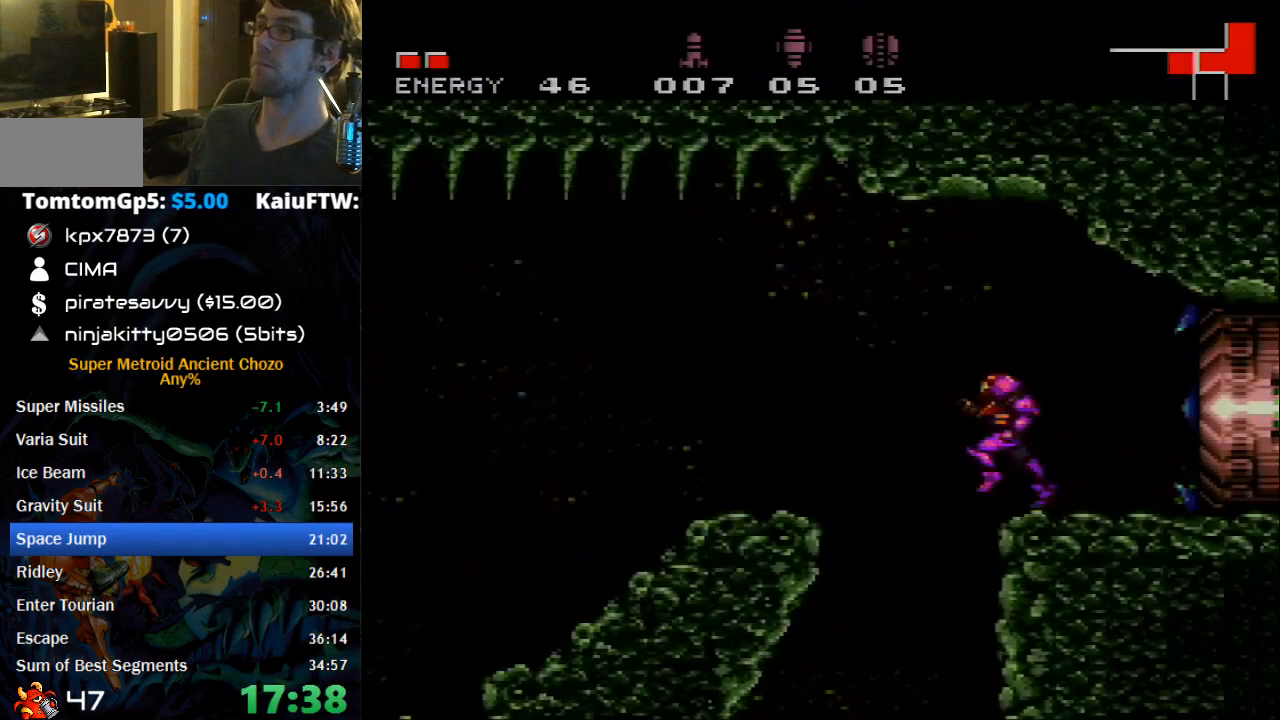
{"buttons": [], "events": [[50, "DPAD_RIGHT", "down"], [150, "DPAD_RIGHT", "up"], [217, "DPAD_LEFT", "down"], [500, "DPAD_LEFT", "up"]]}
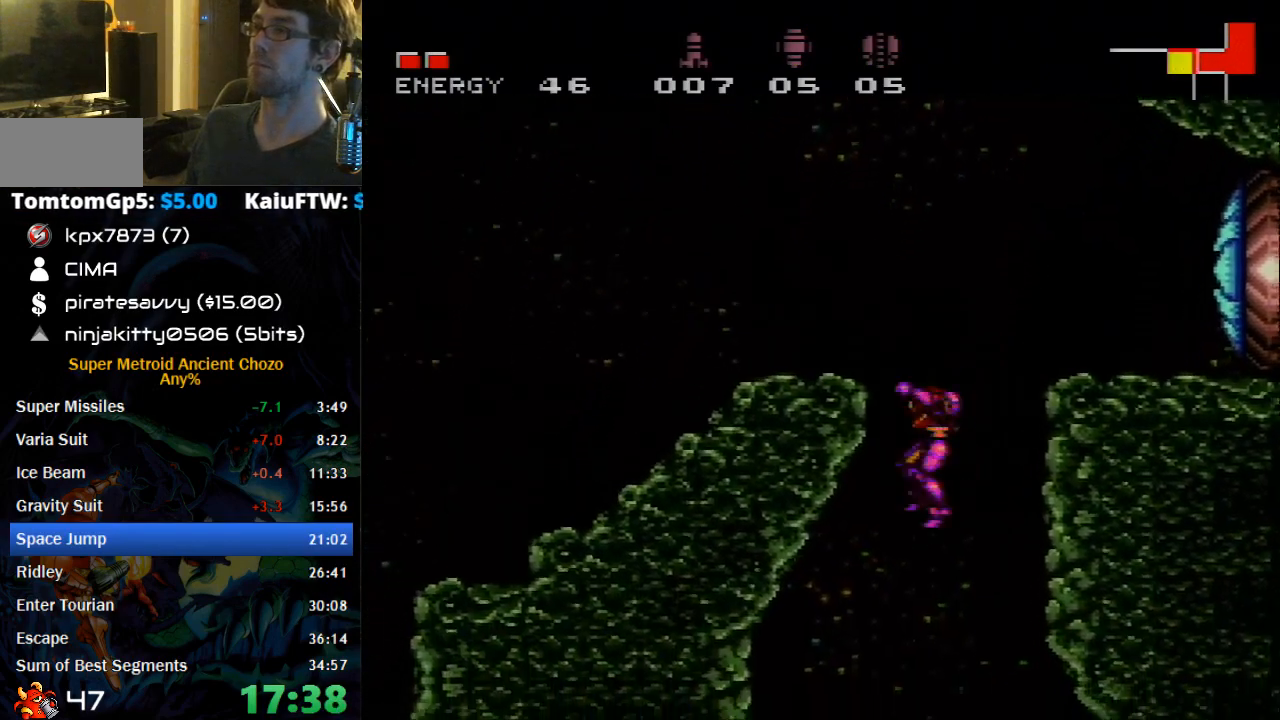
{"buttons": ["DPAD_LEFT"], "events": [[500, "DPAD_LEFT", "down"]]}
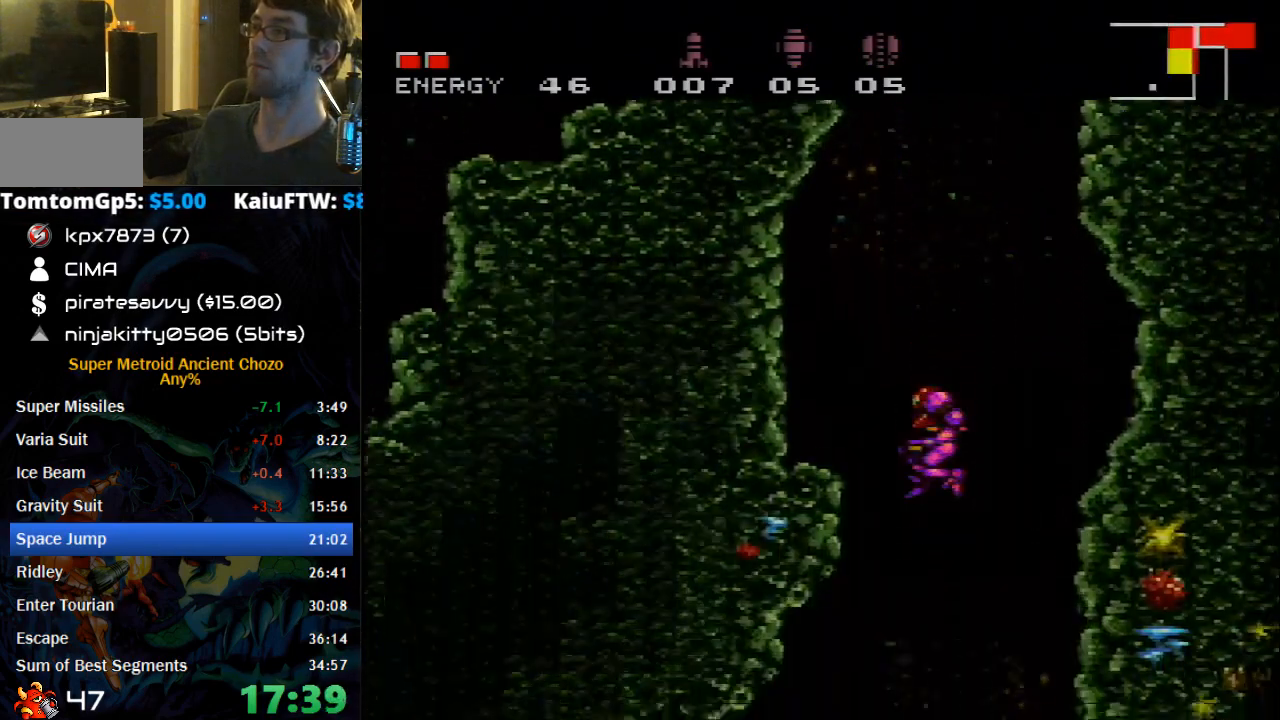
{"buttons": ["DPAD_LEFT"], "events": []}
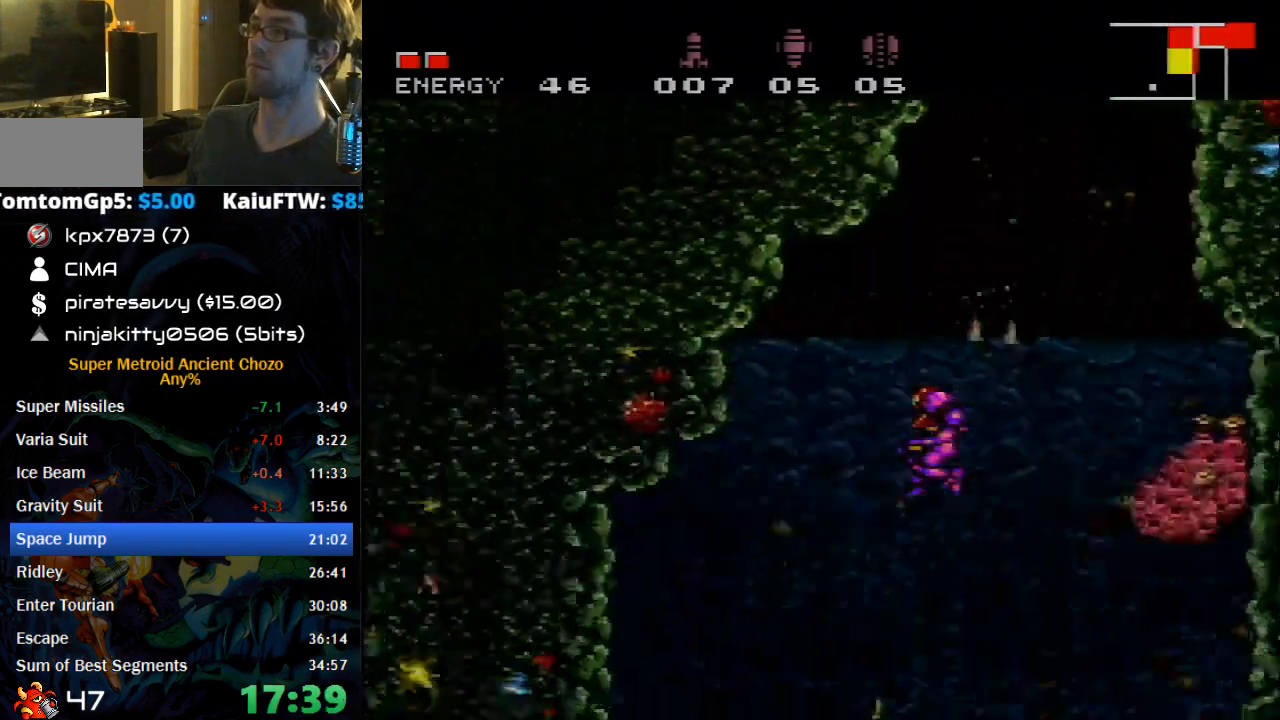
{"buttons": ["B", "DPAD_LEFT"], "events": [[433, "B", "down"]]}
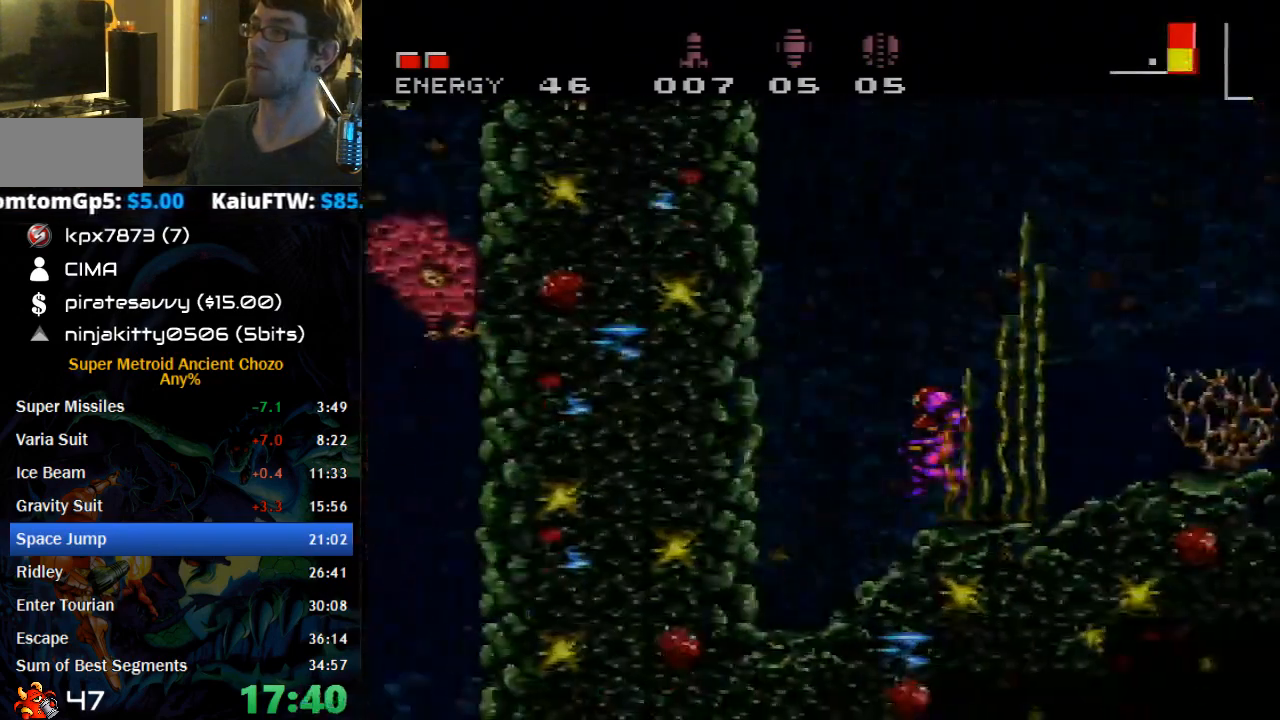
{"buttons": ["B", "DPAD_LEFT"], "events": []}
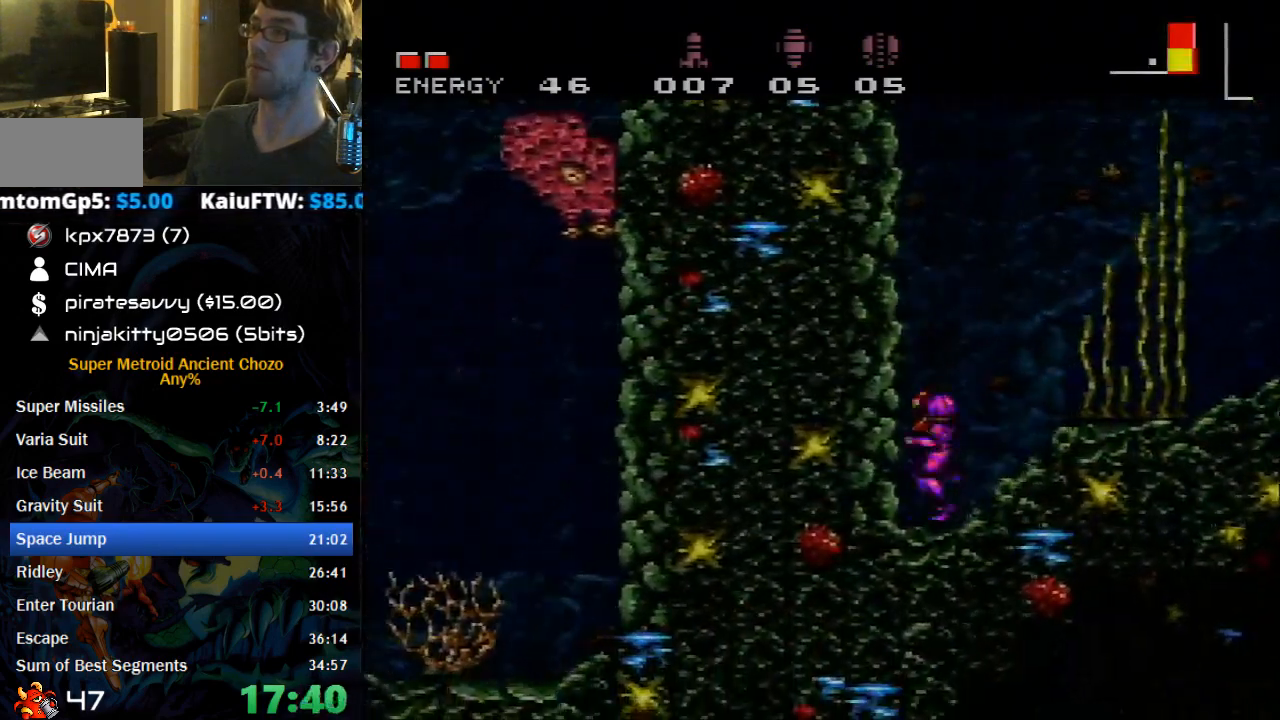
{"buttons": ["A", "B", "DPAD_LEFT"], "events": [[500, "A", "down"]]}
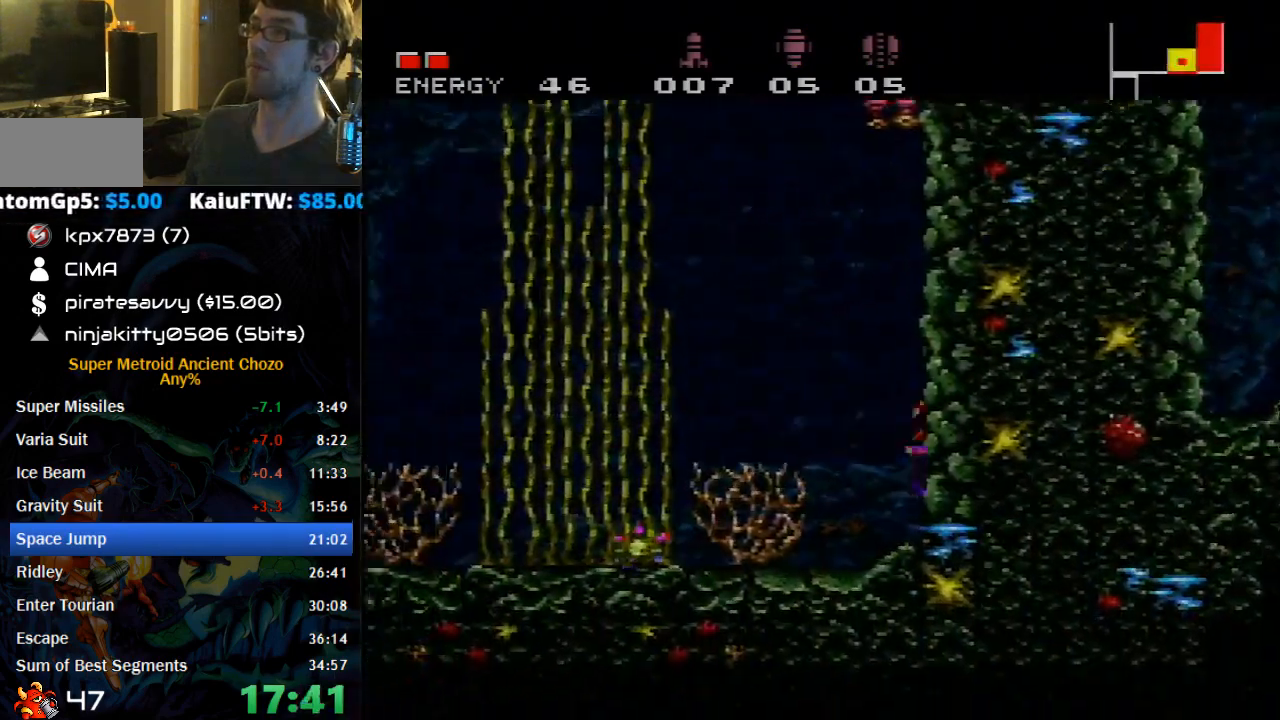
{"buttons": ["B", "DPAD_LEFT"], "events": [[83, "A", "up"], [83, "B", "up"], [367, "B", "down"]]}
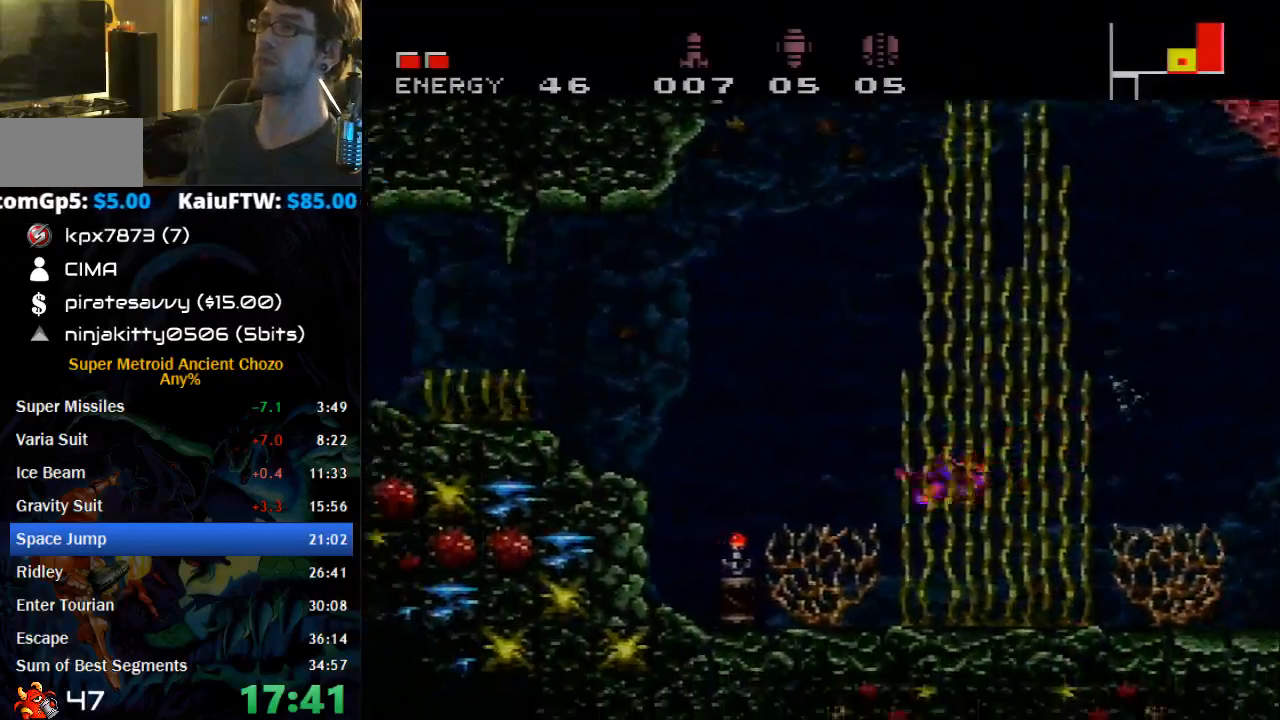
{"buttons": ["B"], "events": [[83, "A", "down"], [267, "DPAD_LEFT", "up"], [300, "A", "up"]]}
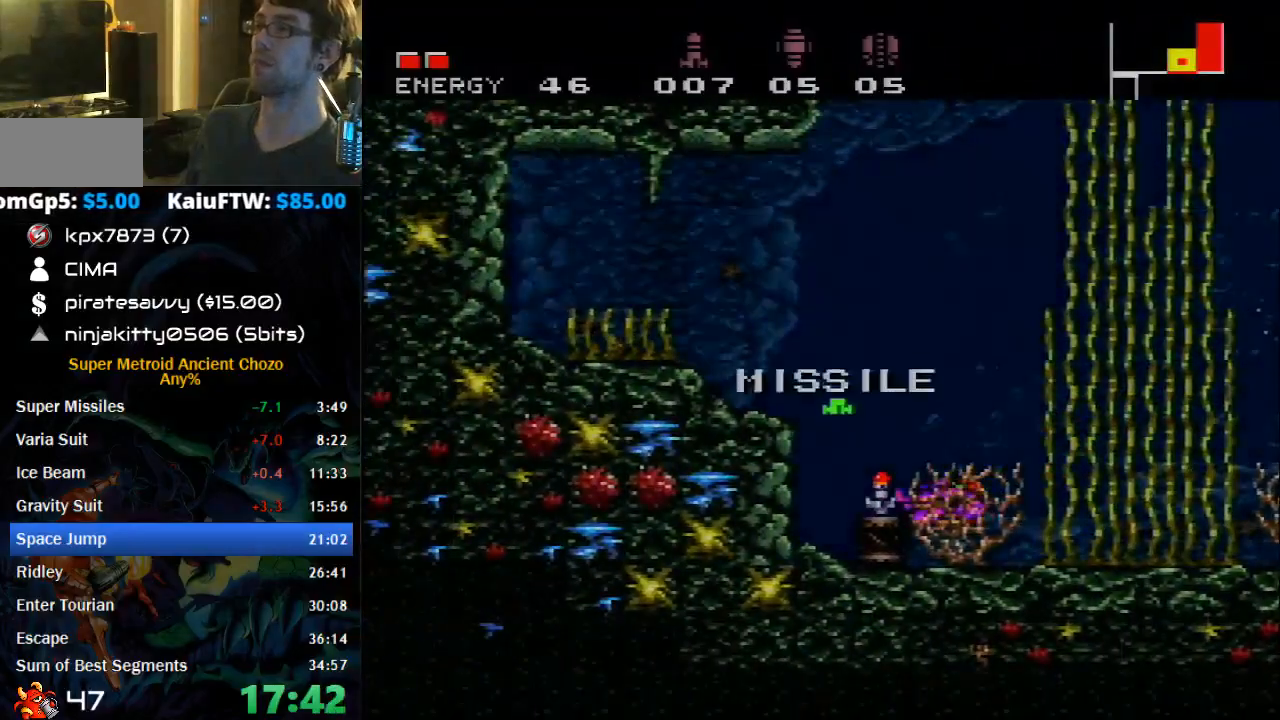
{"buttons": ["B"], "events": []}
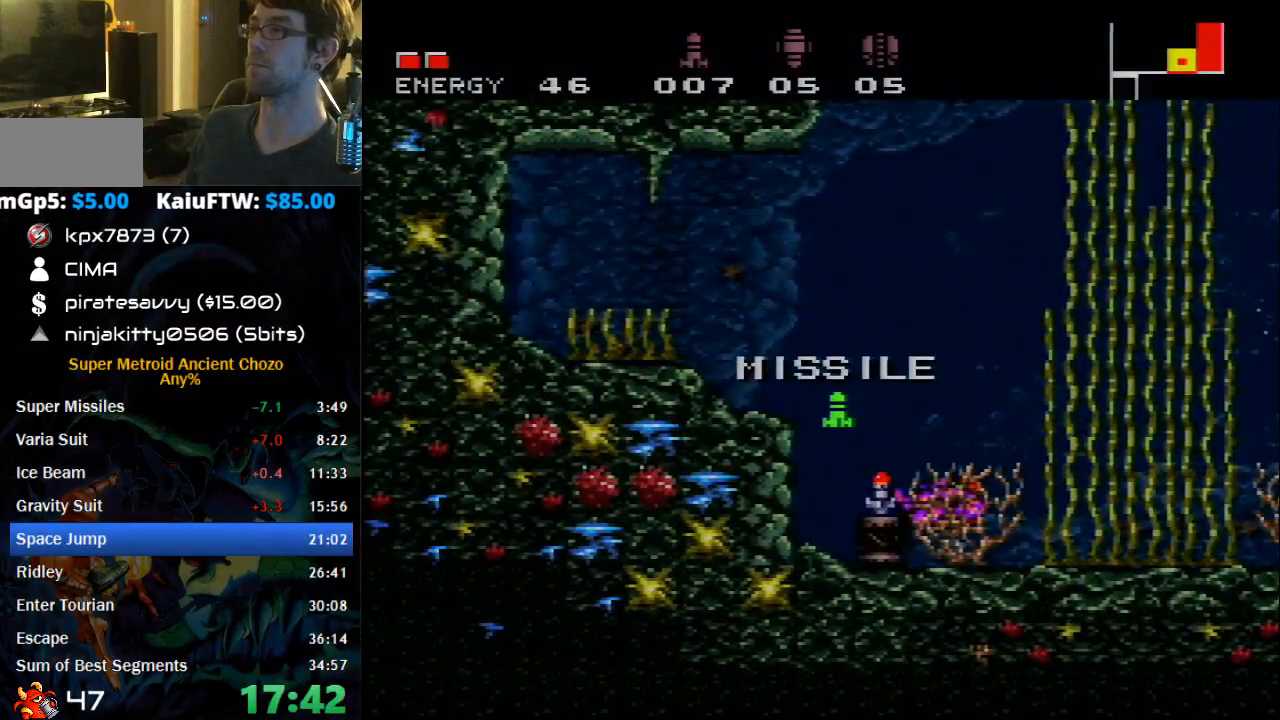
{"buttons": ["B"], "events": []}
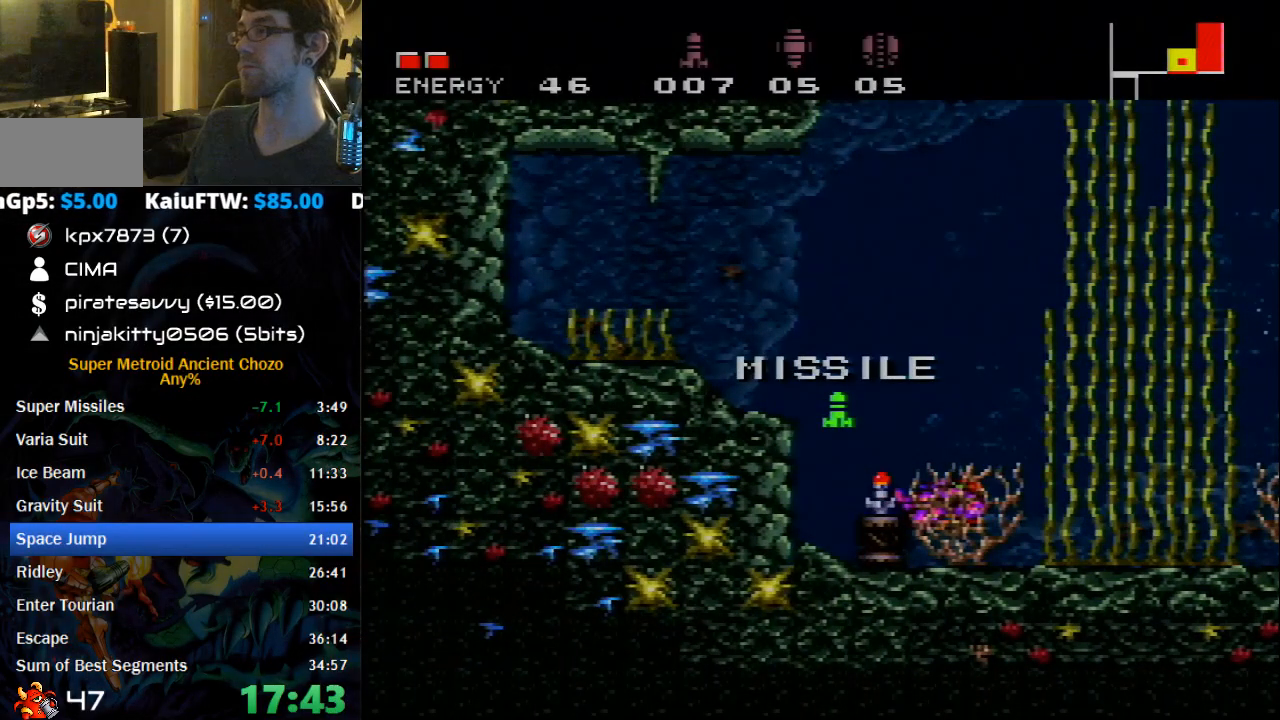
{"buttons": ["B"], "events": []}
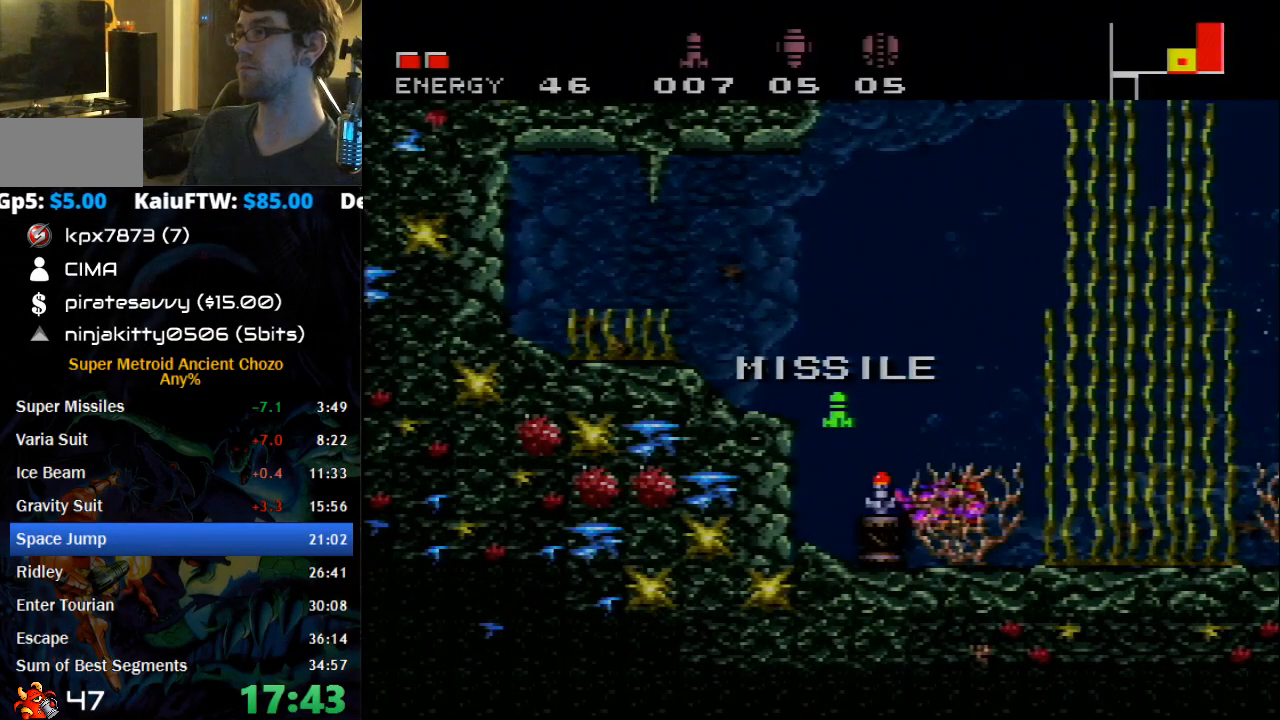
{"buttons": ["B"], "events": []}
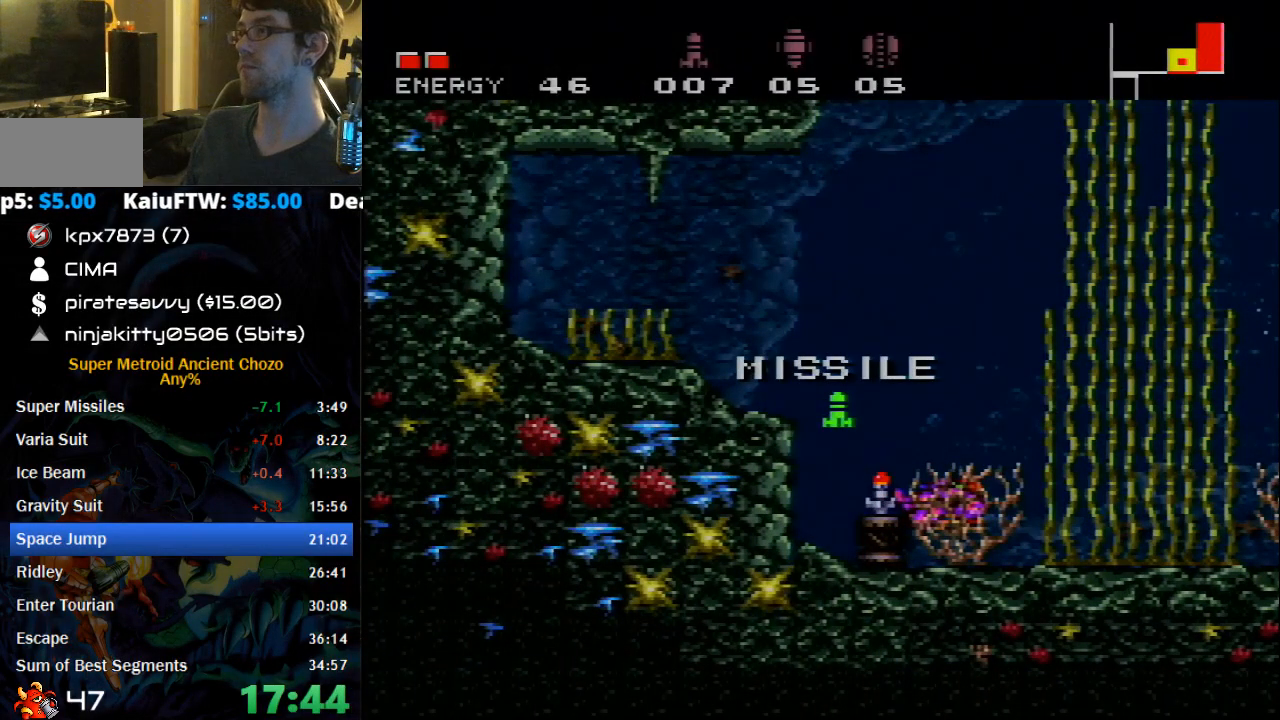
{"buttons": ["B"], "events": []}
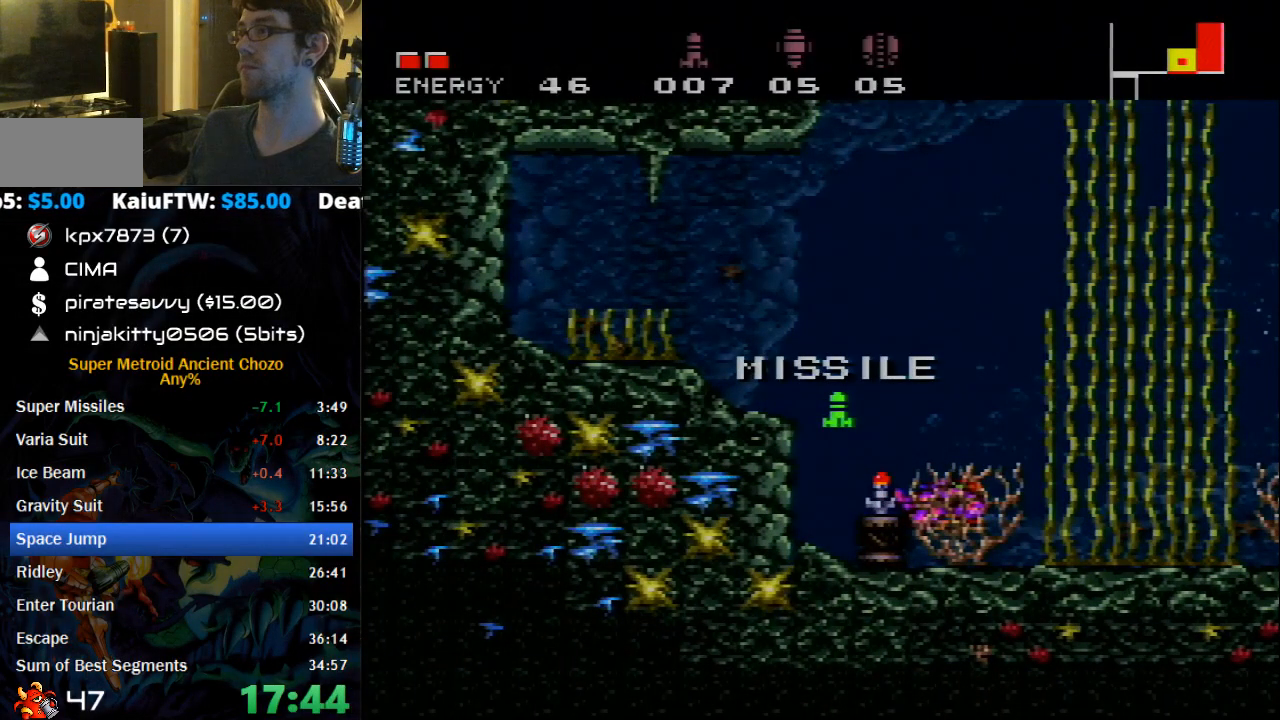
{"buttons": ["B"], "events": []}
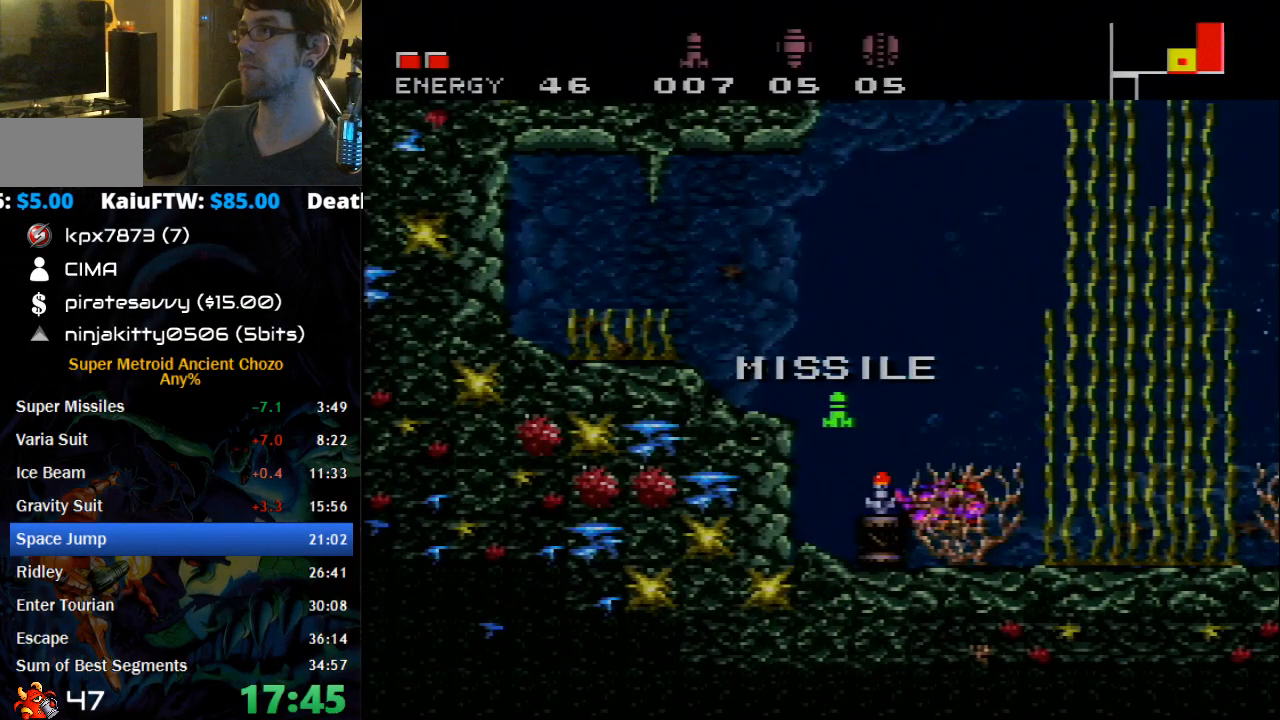
{"buttons": ["B"], "events": [[233, "A", "down"], [367, "A", "up"]]}
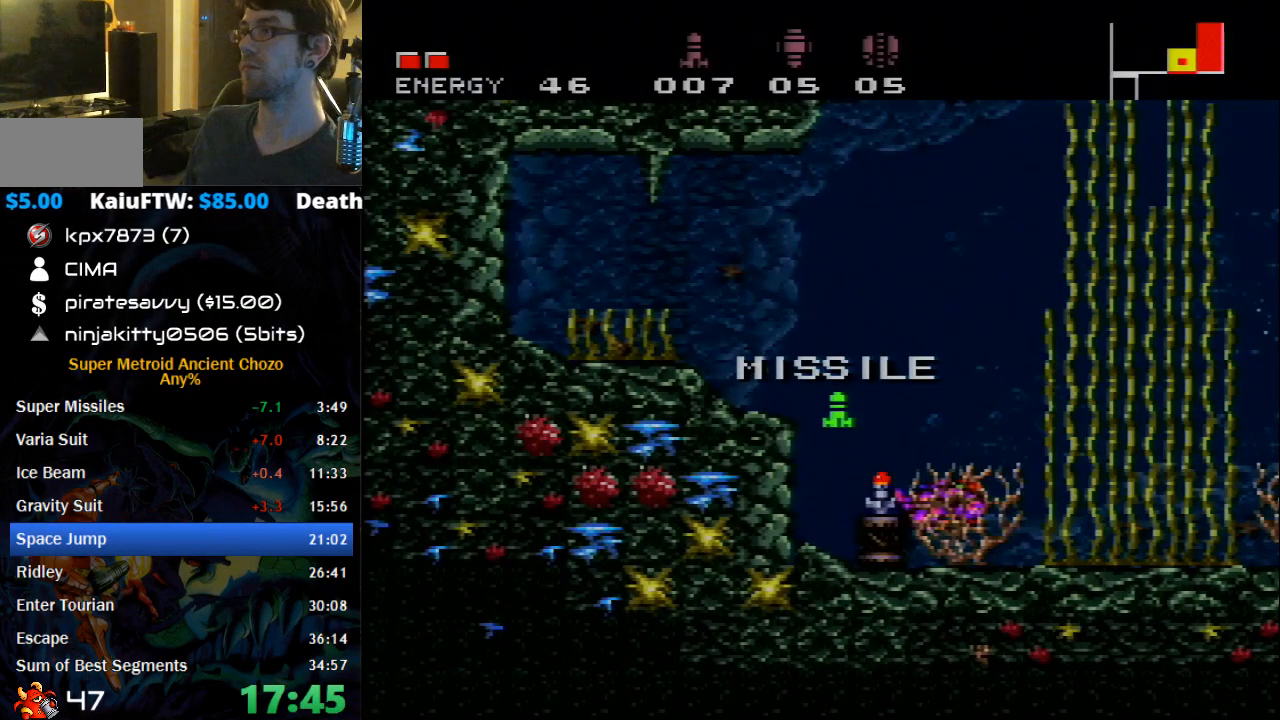
{"buttons": ["B"], "events": [[17, "A", "down"], [150, "A", "up"], [300, "A", "down"], [400, "A", "up"]]}
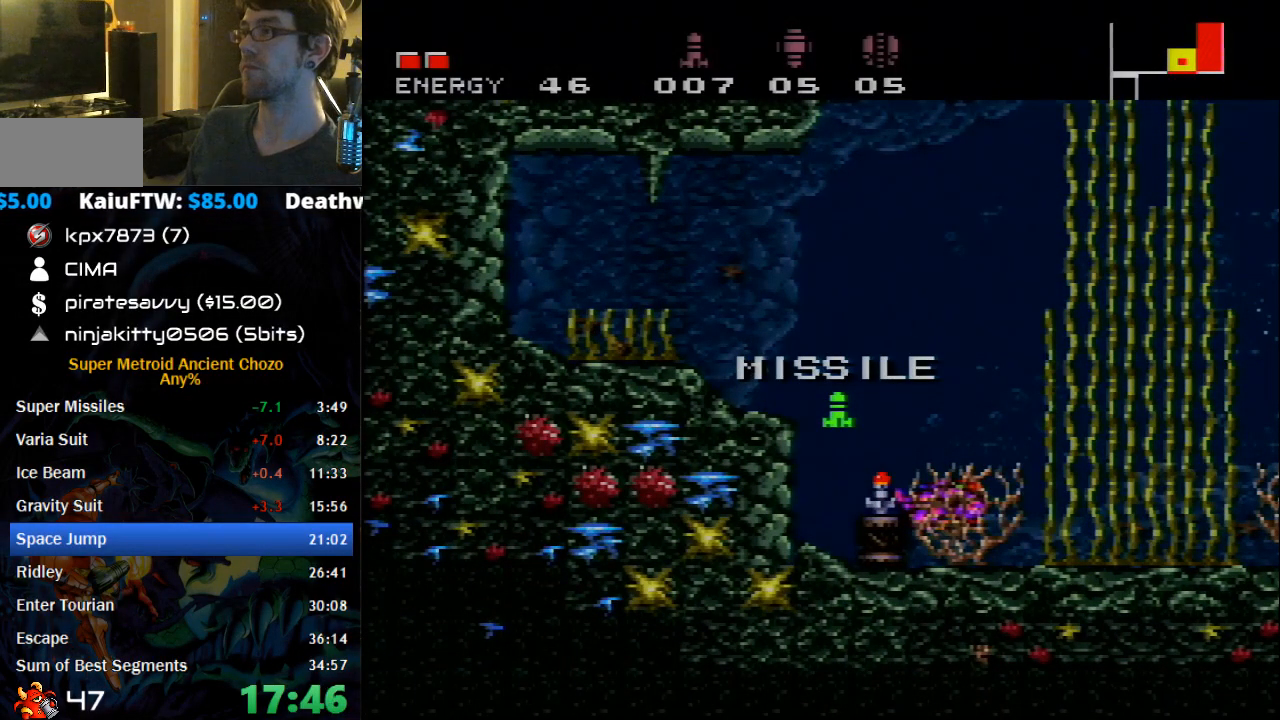
{"buttons": ["A", "B"], "events": [[17, "A", "down"], [150, "A", "up"], [267, "A", "down"], [367, "A", "up"], [500, "A", "down"]]}
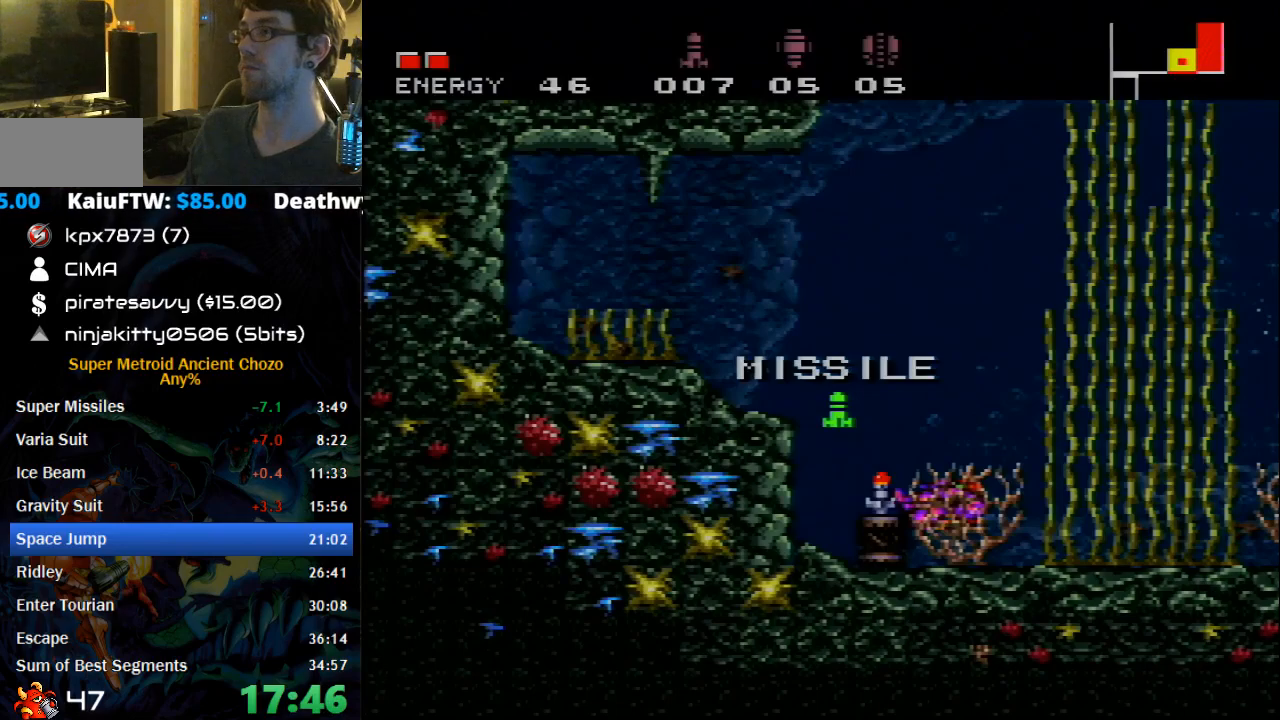
{"buttons": ["A", "B"], "events": [[83, "A", "up"], [233, "A", "down"], [300, "A", "up"], [433, "A", "down"]]}
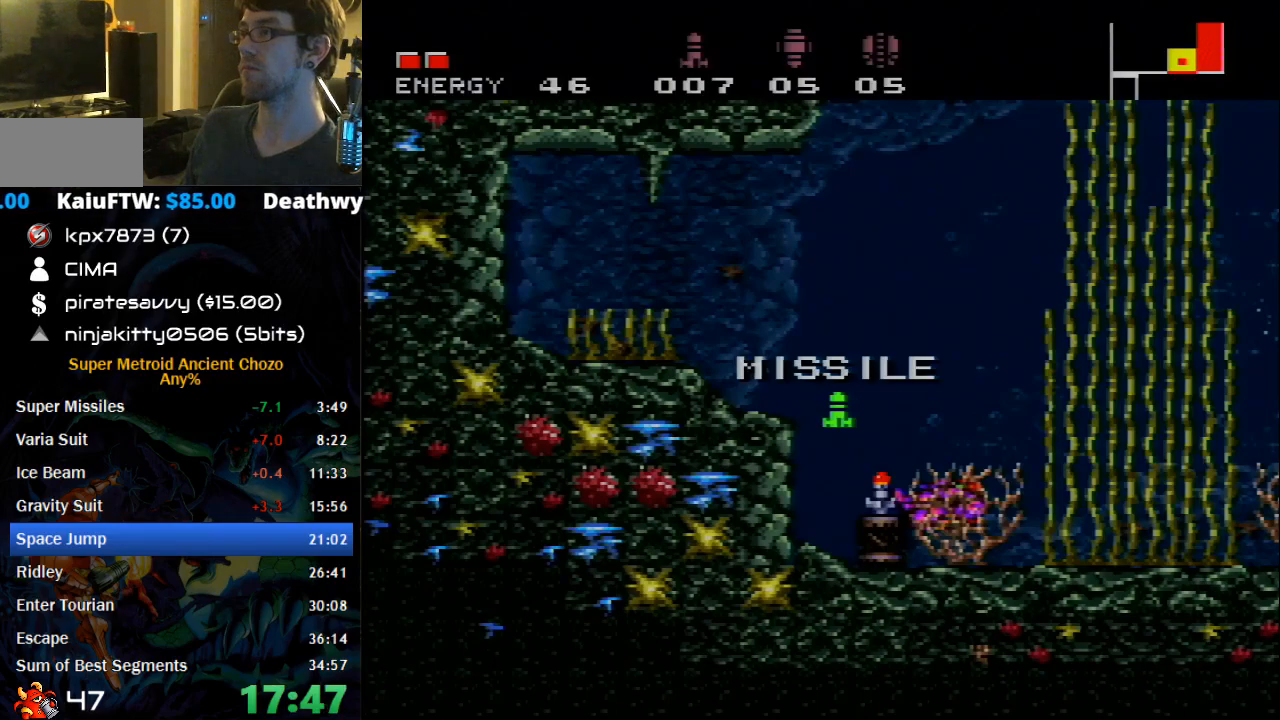
{"buttons": ["A", "B"], "events": [[17, "A", "up"], [150, "A", "down"], [250, "A", "up"], [300, "A", "down"], [433, "A", "up"], [500, "A", "down"]]}
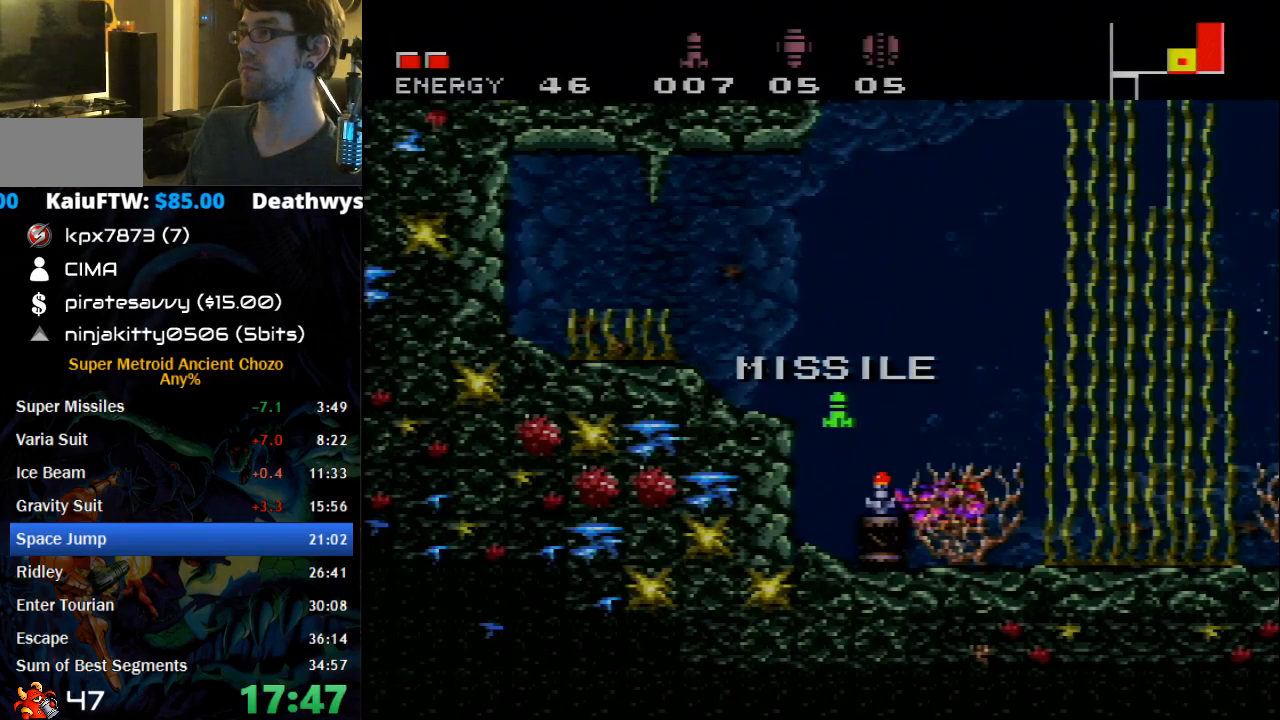
{"buttons": ["A", "B"], "events": [[117, "A", "up"], [250, "A", "down"], [300, "A", "up"], [300, "B", "up"], [333, "B", "down"], [400, "A", "down"]]}
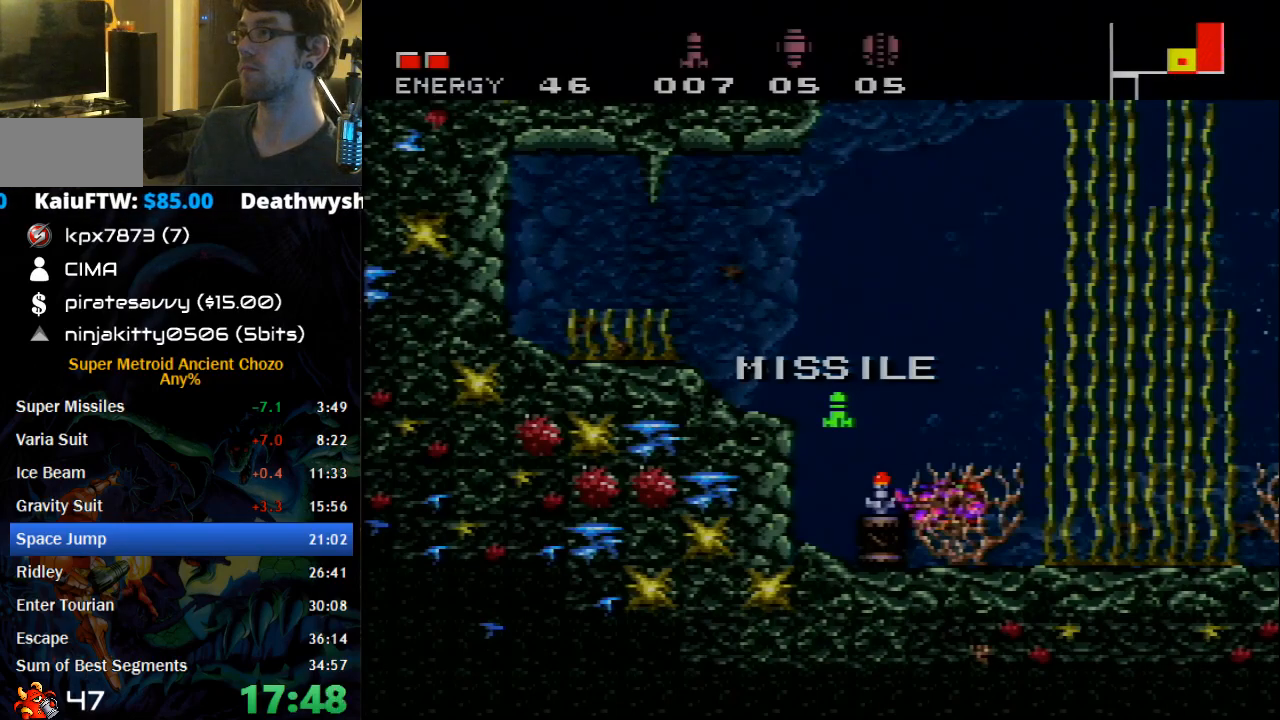
{"buttons": ["A", "B", "DPAD_LEFT"], "events": [[17, "DPAD_LEFT", "down"], [150, "DPAD_LEFT", "up"], [183, "A", "up"], [300, "DPAD_LEFT", "down"], [400, "A", "down"]]}
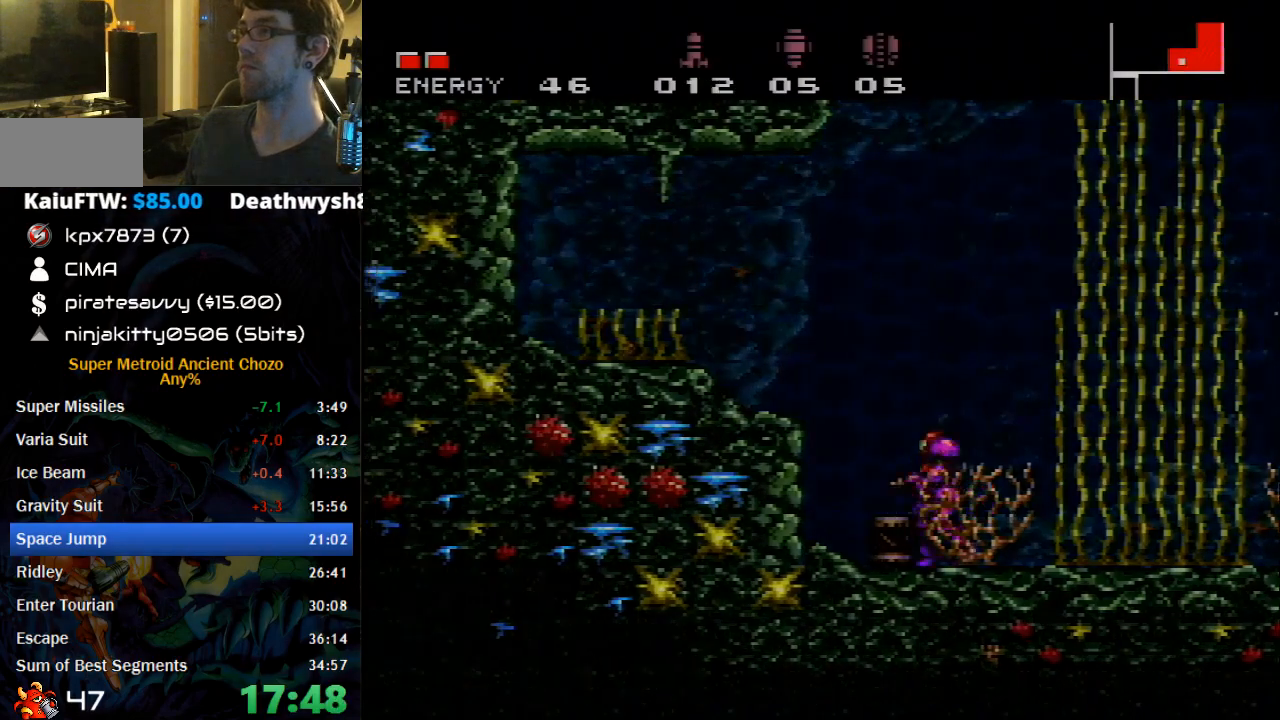
{"buttons": ["B", "DPAD_LEFT"], "events": [[183, "A", "up"], [400, "X", "down"], [467, "X", "up"]]}
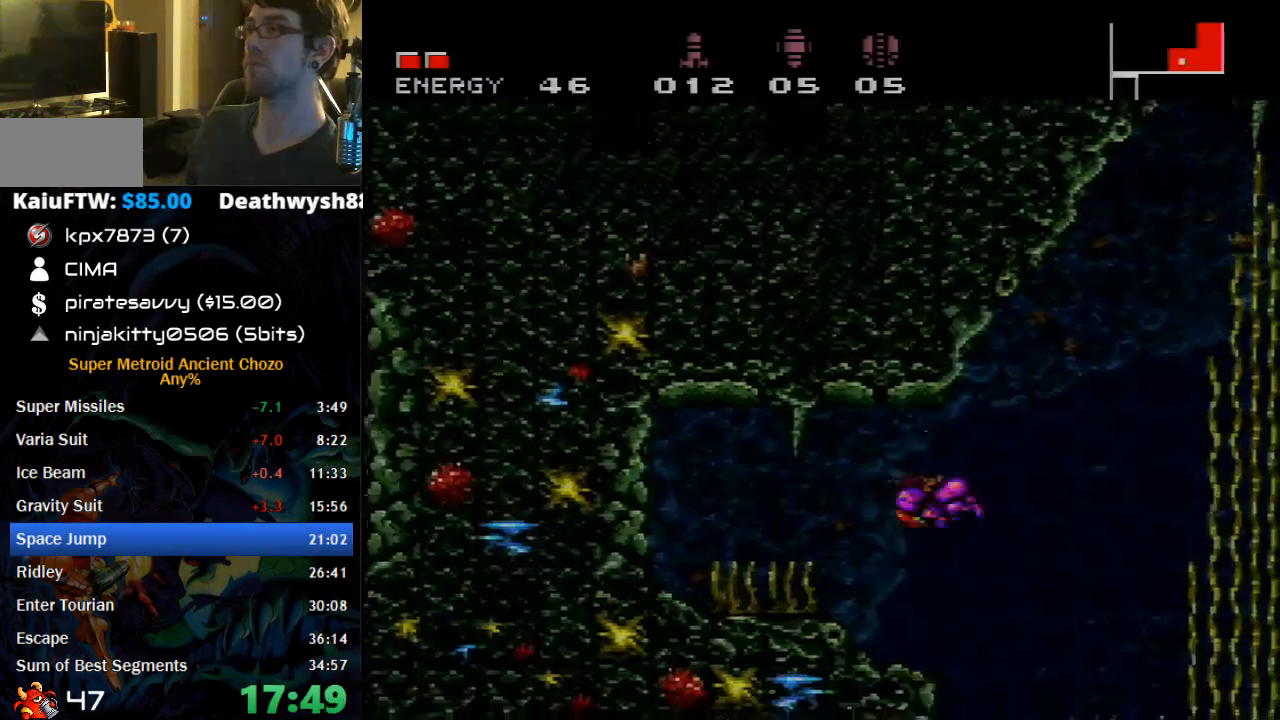
{"buttons": ["B", "X", "DPAD_LEFT"], "events": [[183, "X", "down"], [250, "X", "up"], [467, "X", "down"]]}
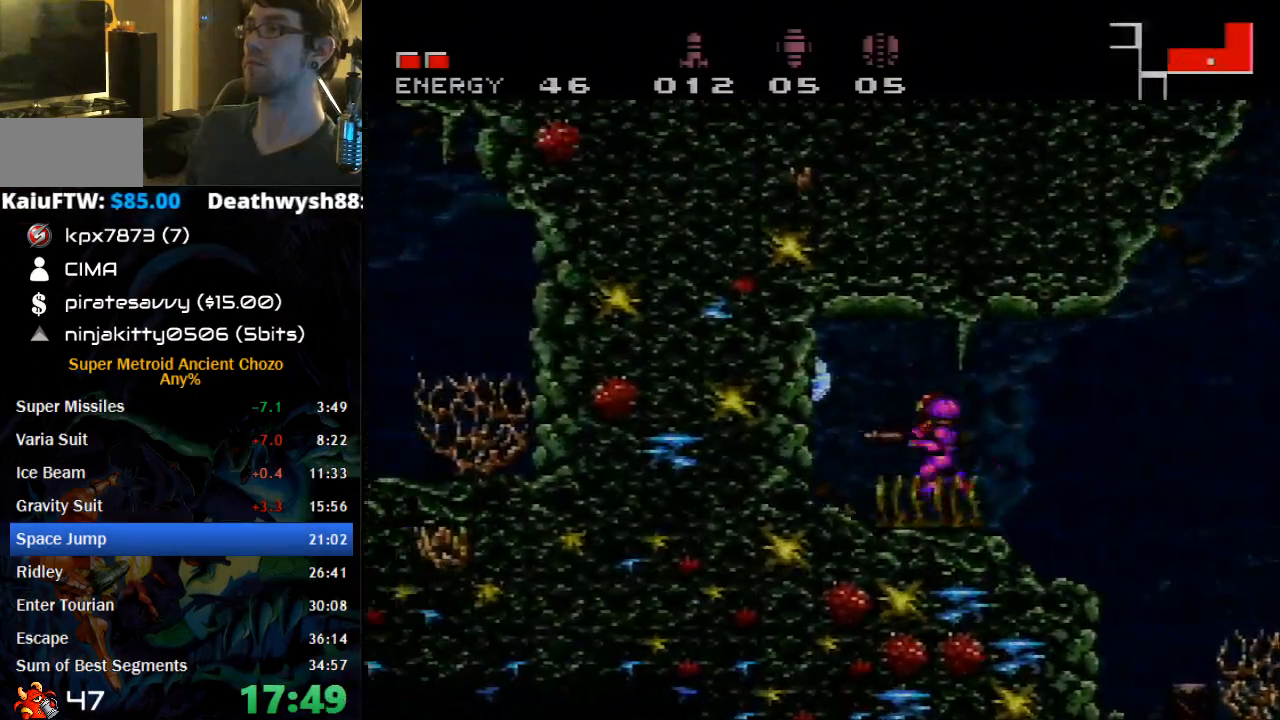
{"buttons": ["B", "DPAD_LEFT"], "events": [[50, "X", "up"]]}
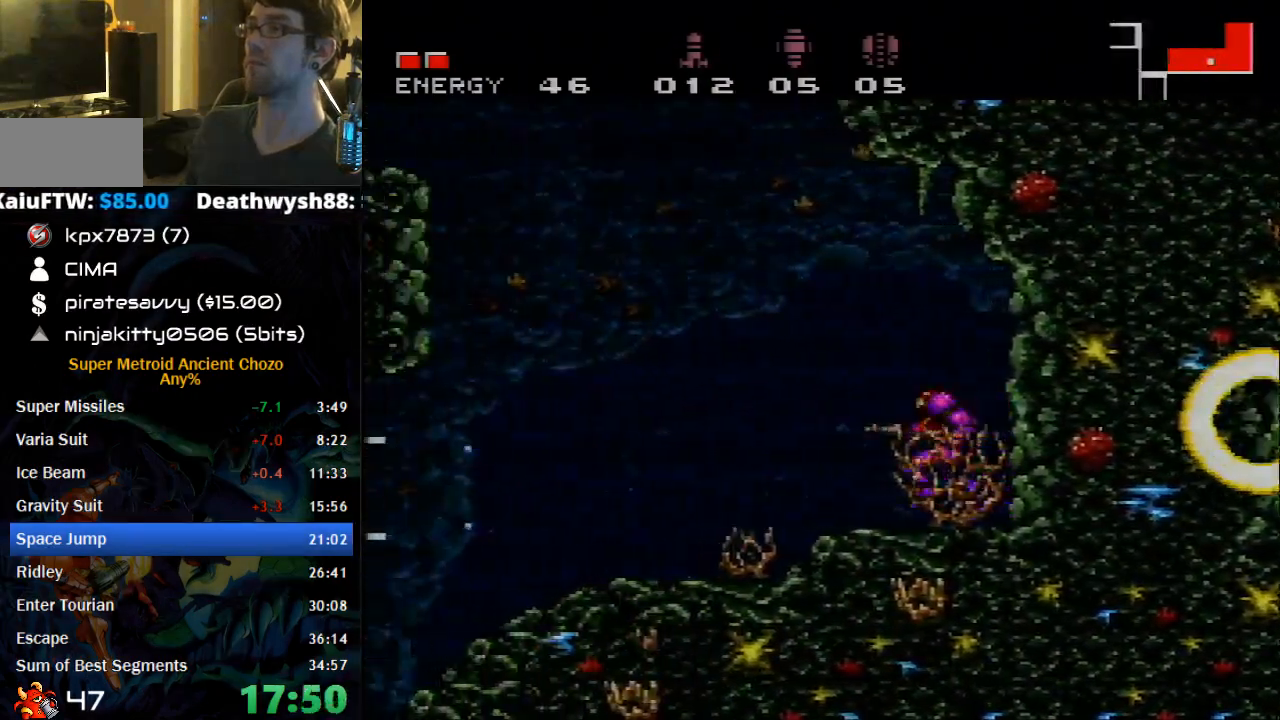
{"buttons": ["L1", "DPAD_LEFT"], "events": [[150, "DPAD_DOWN", "down"], [250, "B", "up"], [250, "L1", "down"], [267, "DPAD_DOWN", "up"], [333, "X", "down"], [467, "X", "up"]]}
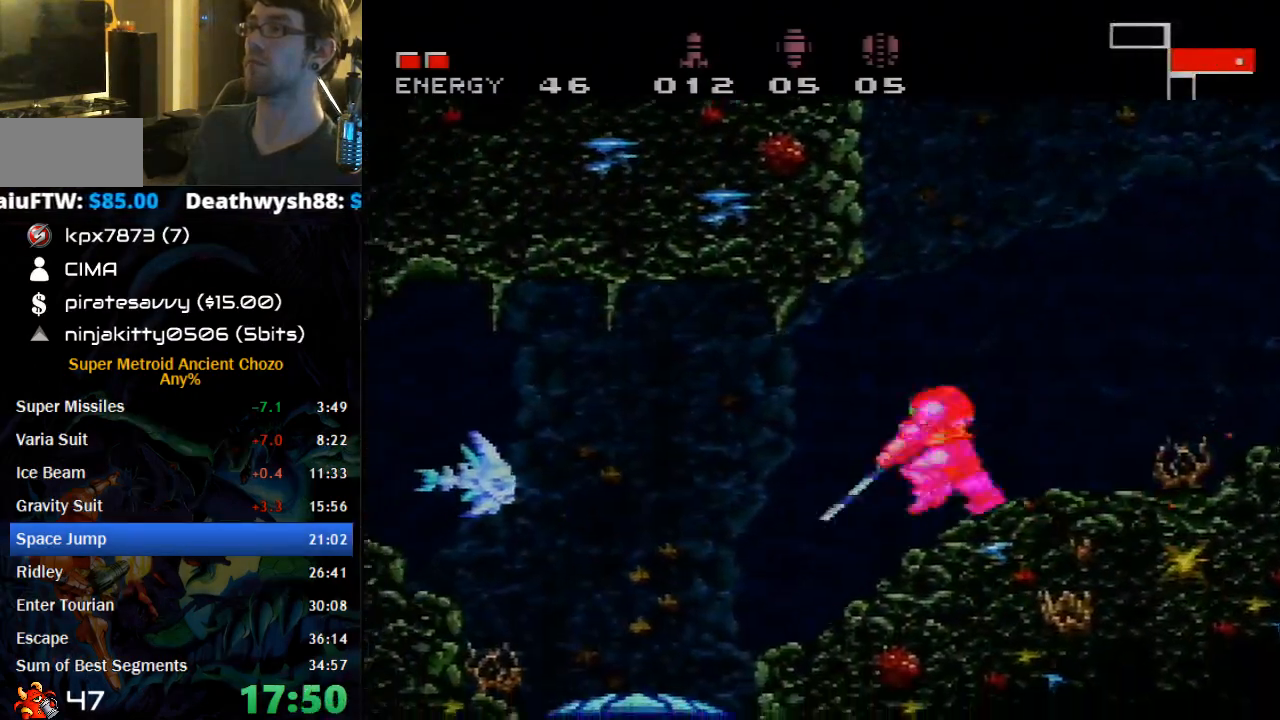
{"buttons": ["DPAD_RIGHT"], "events": [[50, "B", "down"], [117, "L1", "up"], [367, "B", "up"], [400, "DPAD_LEFT", "up"], [433, "DPAD_RIGHT", "down"]]}
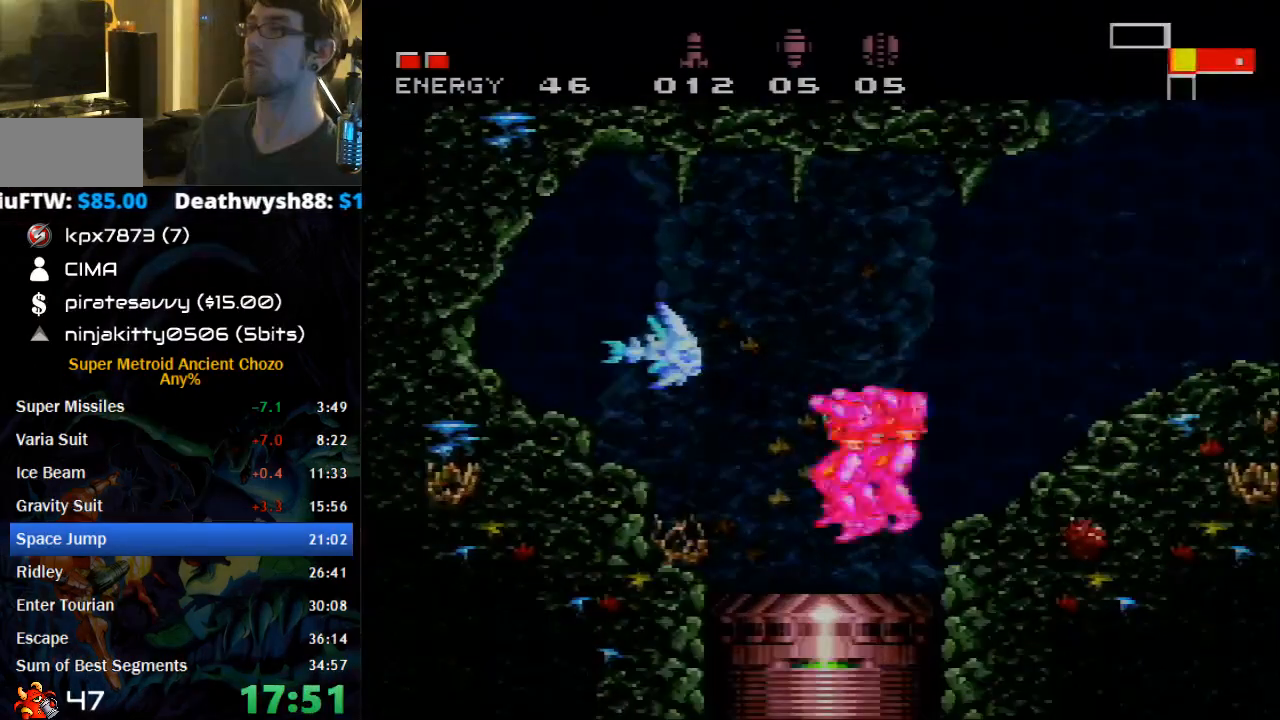
{"buttons": ["L1"], "events": [[17, "DPAD_RIGHT", "up"], [333, "L1", "down"]]}
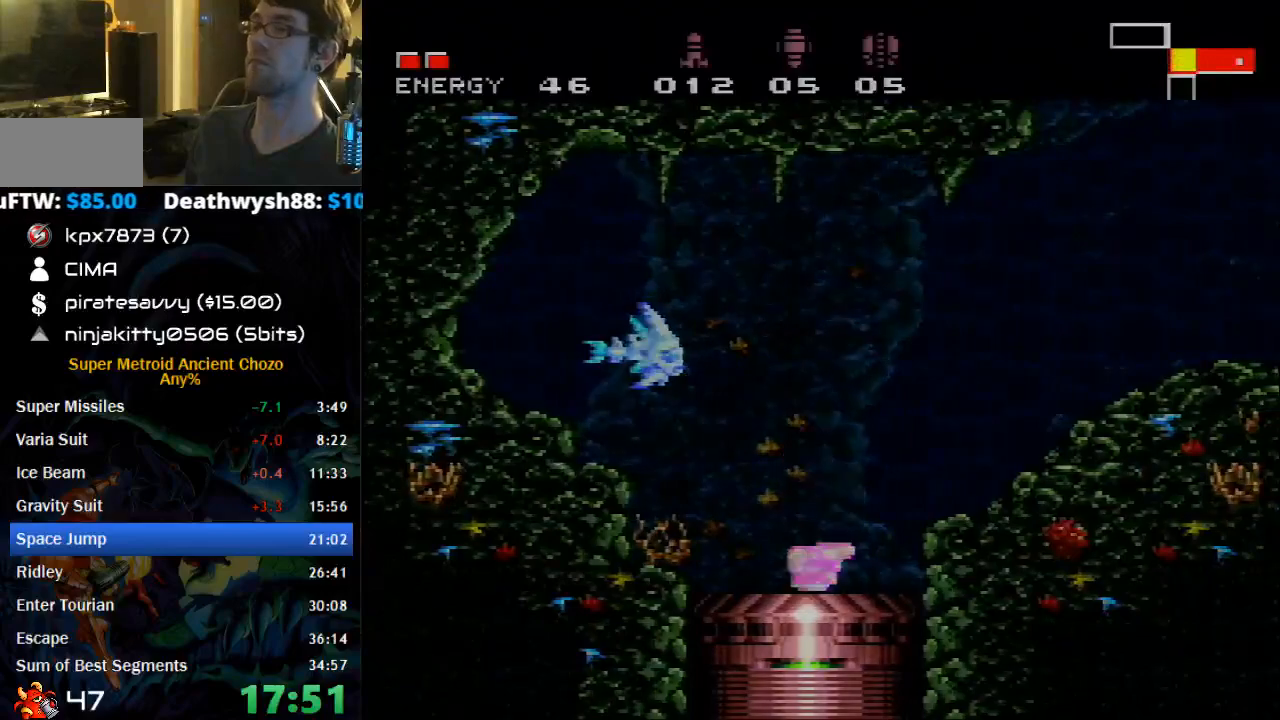
{"buttons": ["L1"], "events": []}
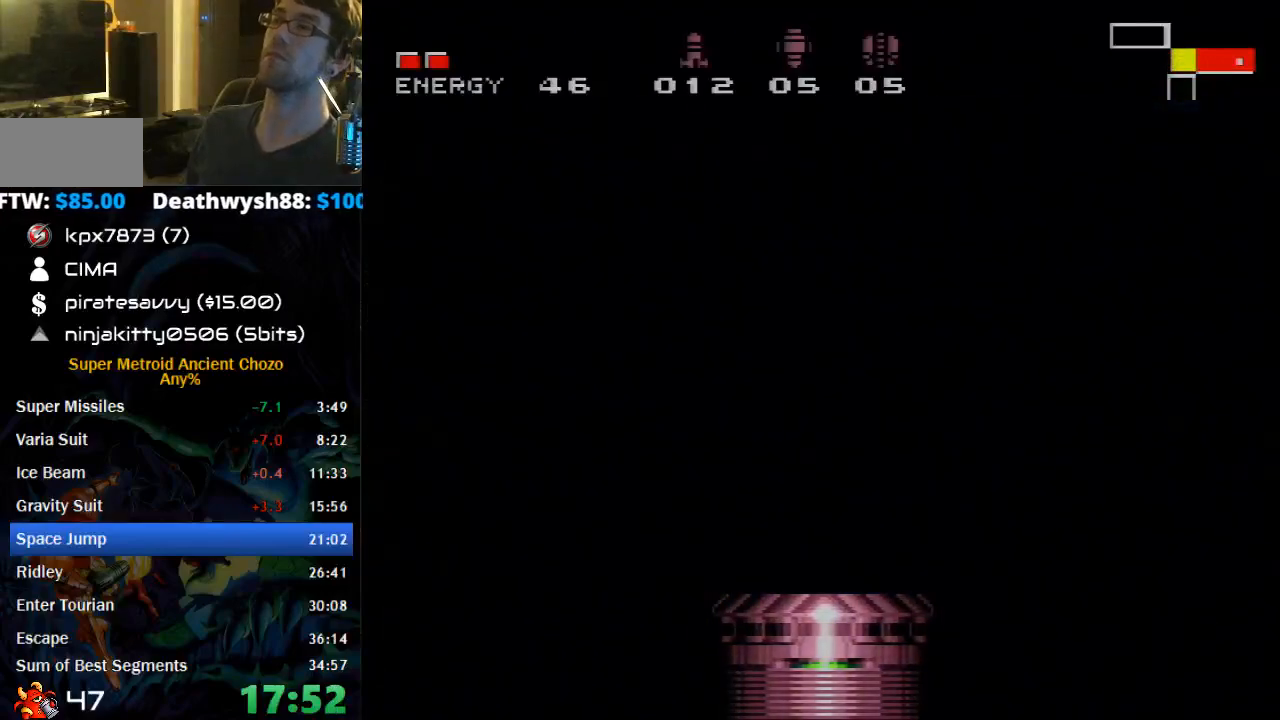
{"buttons": ["L1"], "events": []}